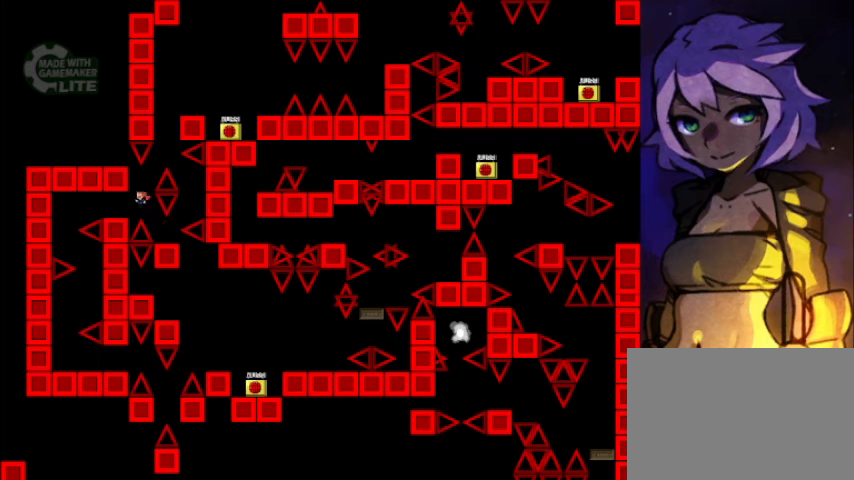
Gameplay with keyboard; each line is a JSON object with the keys held at the frame after it. "events" lists presses ("down") and releases ("up") of "down", "left", "r", "right", "shift", "up" and "z" between this image and that frame as [ms after this image, input, new state], when the widget could be followed in between. No other keys are recorded. Mouse input is not recorded.
{"keys": [], "events": [[320, "left", "up"]]}
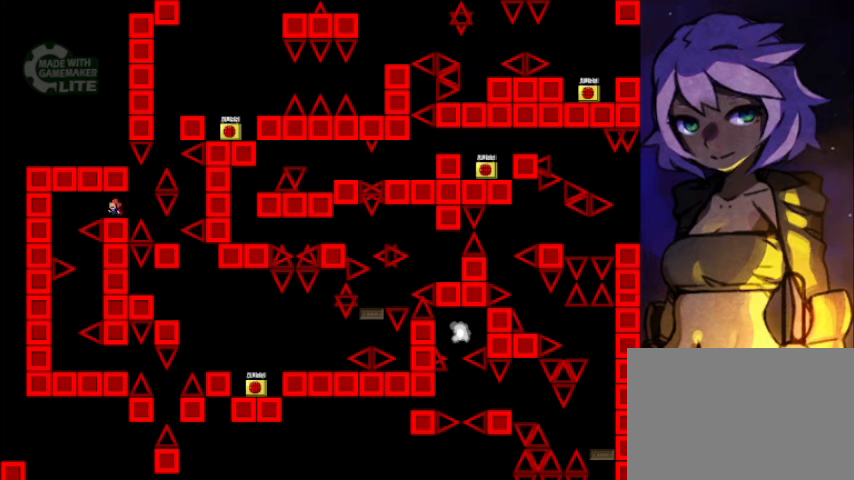
{"keys": ["left"], "events": [[40, "left", "down"], [120, "left", "up"], [360, "left", "down"], [360, "shift", "down"], [520, "shift", "up"]]}
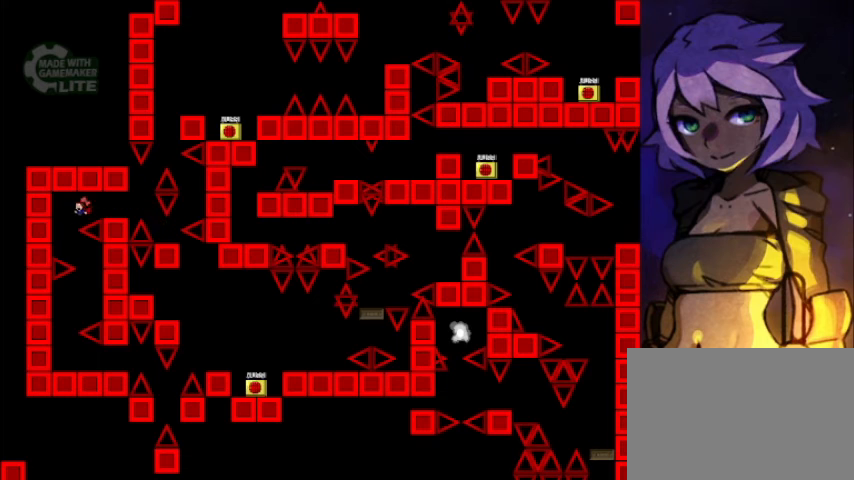
{"keys": [], "events": [[120, "left", "up"], [240, "shift", "down"], [280, "shift", "up"]]}
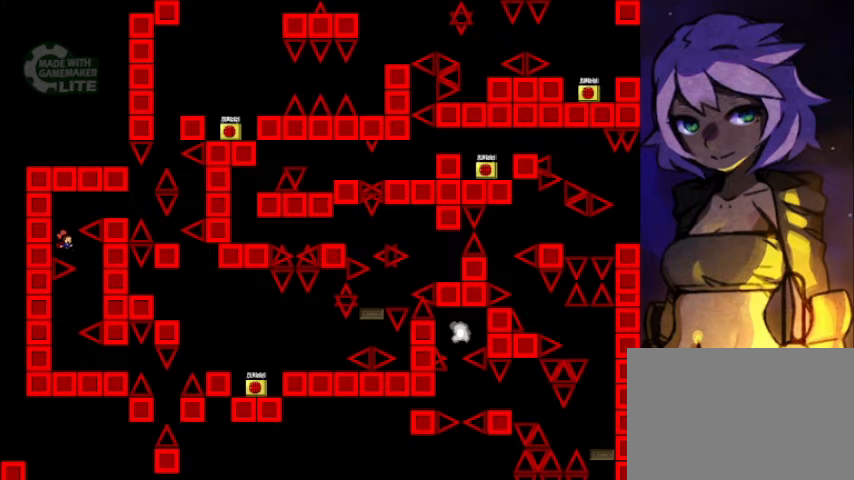
{"keys": ["right"], "events": [[40, "right", "down"], [200, "left", "down"], [200, "right", "up"], [440, "left", "up"], [440, "right", "down"]]}
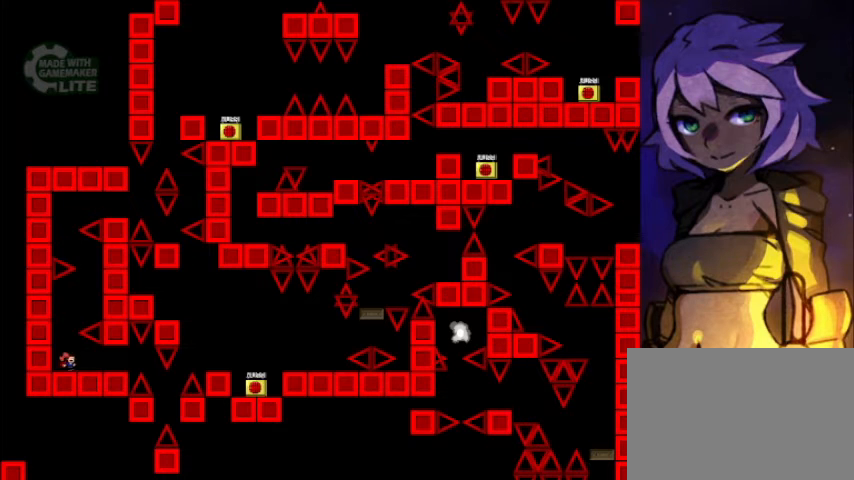
{"keys": [], "events": [[440, "right", "up"]]}
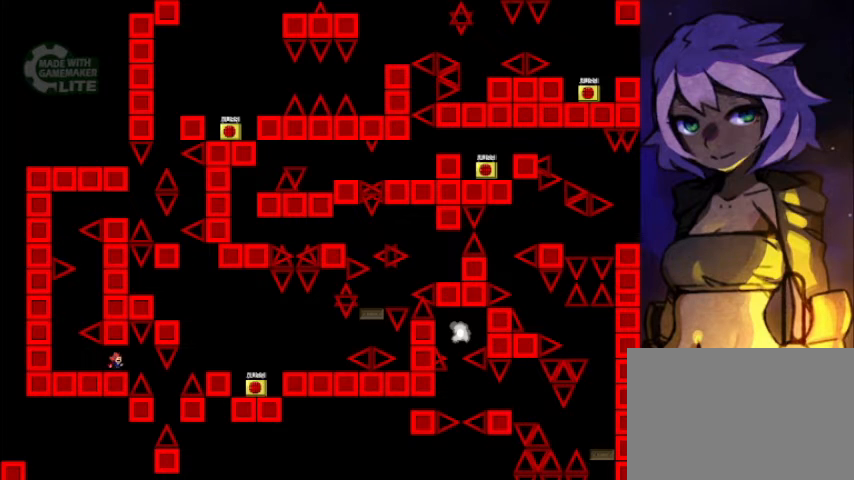
{"keys": ["right"], "events": [[240, "right", "down"], [280, "shift", "down"], [400, "shift", "up"]]}
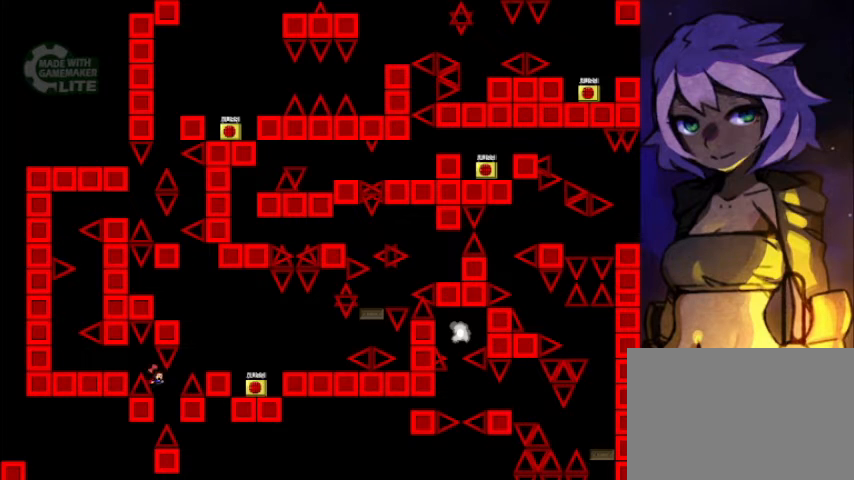
{"keys": ["right"], "events": [[80, "shift", "down"], [360, "shift", "up"]]}
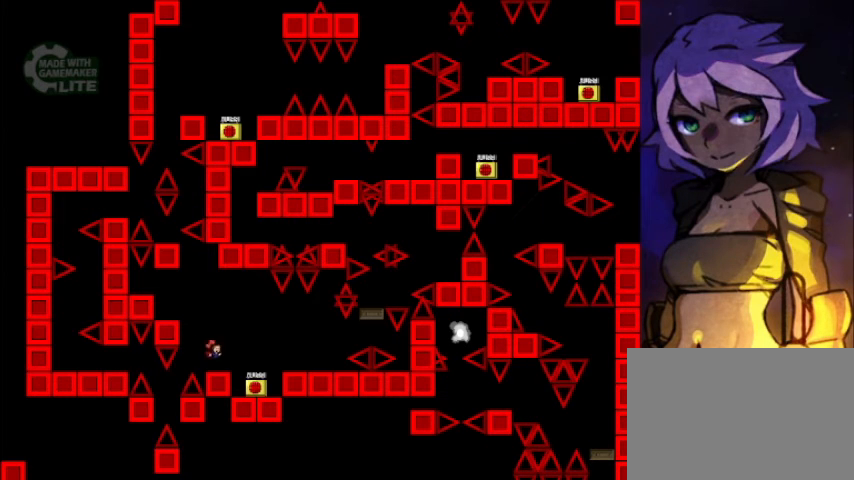
{"keys": ["left"], "events": [[520, "left", "down"], [520, "right", "up"]]}
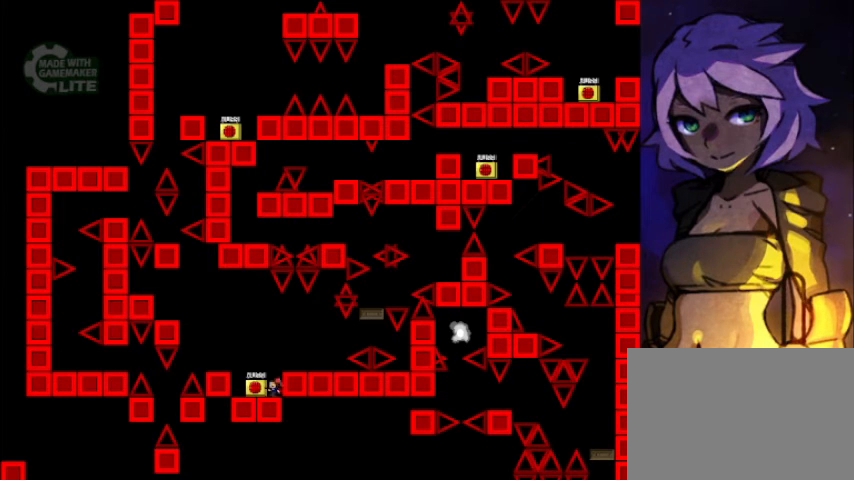
{"keys": ["right"], "events": [[80, "left", "up"], [80, "z", "down"], [160, "z", "up"], [480, "right", "down"]]}
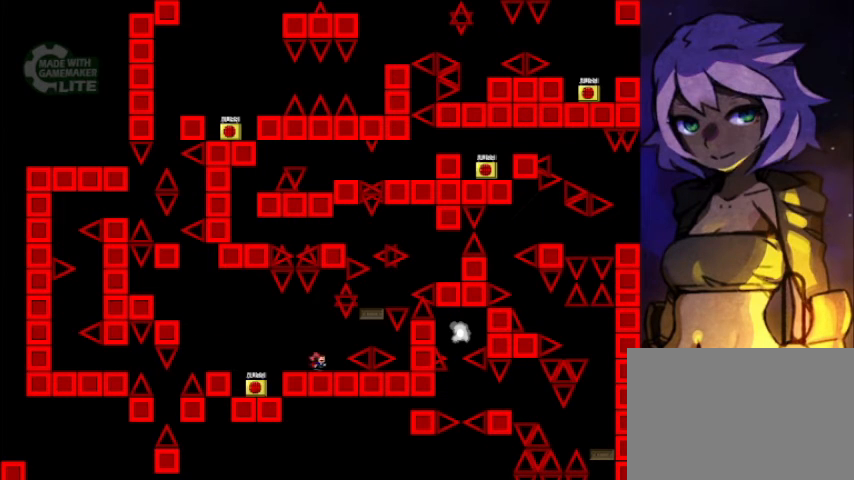
{"keys": ["shift"], "events": [[80, "shift", "down"], [200, "shift", "up"], [360, "shift", "down"], [520, "right", "up"]]}
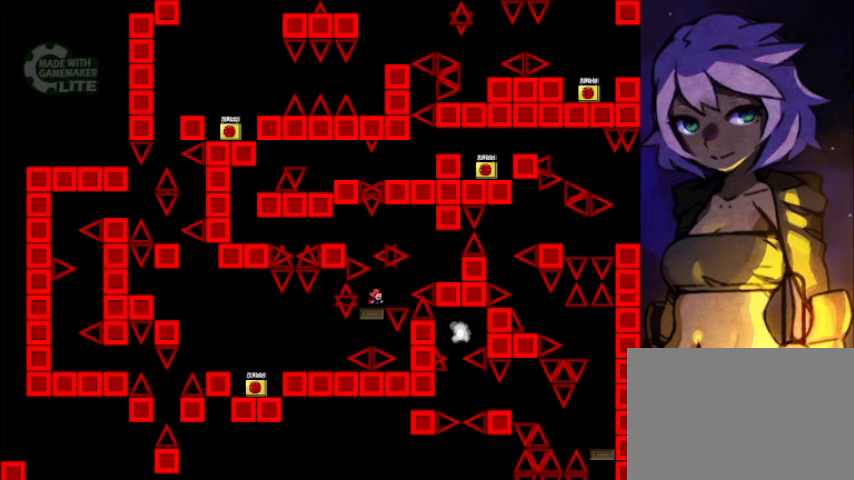
{"keys": ["right"], "events": [[120, "shift", "up"], [280, "right", "down"], [320, "shift", "down"], [360, "shift", "up"]]}
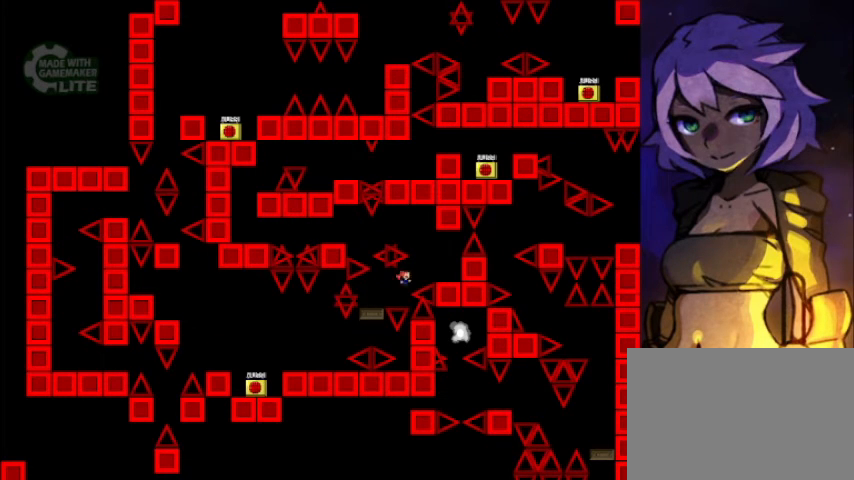
{"keys": [], "events": [[40, "shift", "down"], [80, "shift", "up"], [320, "right", "up"]]}
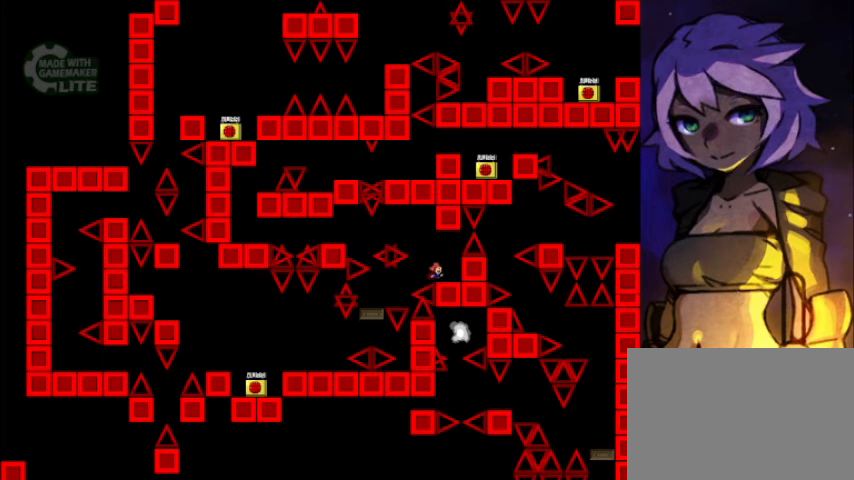
{"keys": ["left"], "events": [[200, "left", "down"], [200, "shift", "down"], [440, "shift", "up"]]}
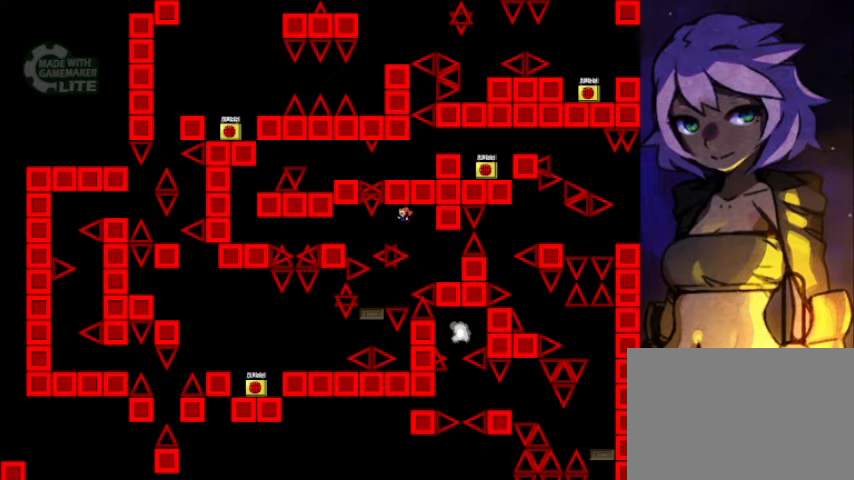
{"keys": ["left"], "events": [[240, "shift", "down"], [320, "shift", "up"]]}
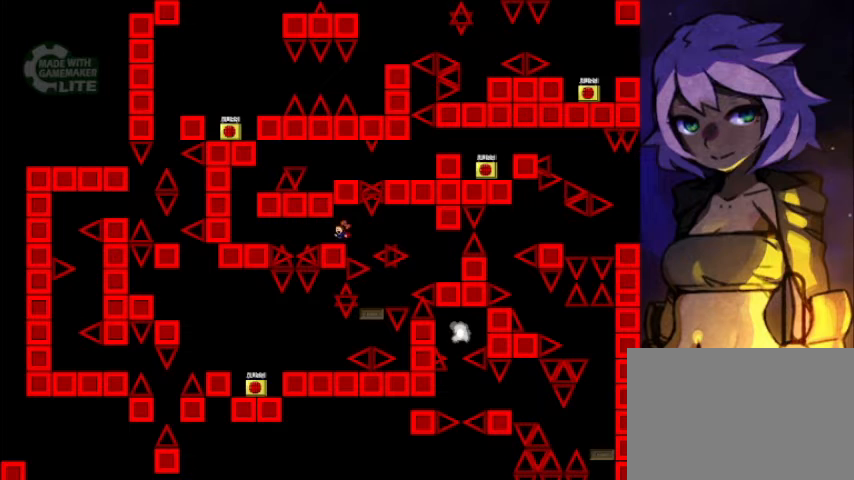
{"keys": [], "events": [[160, "left", "up"], [320, "left", "down"], [360, "left", "up"]]}
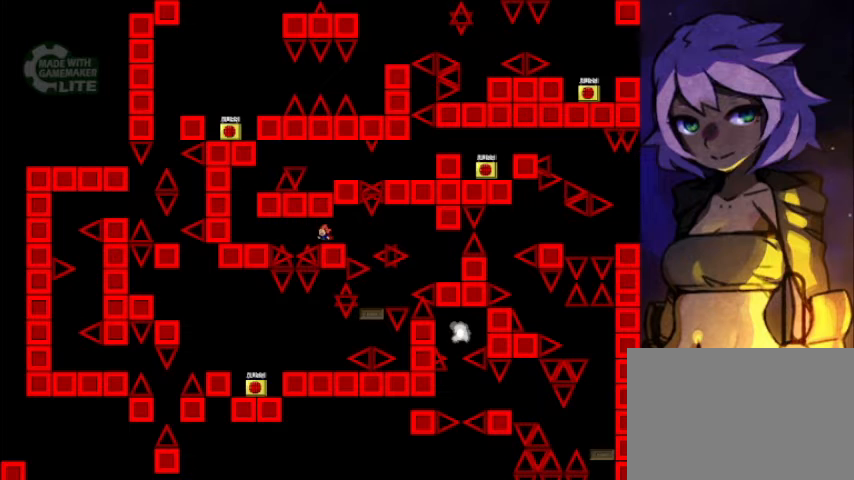
{"keys": ["left"], "events": [[200, "left", "down"], [200, "shift", "down"], [280, "shift", "up"], [400, "shift", "down"], [480, "shift", "up"]]}
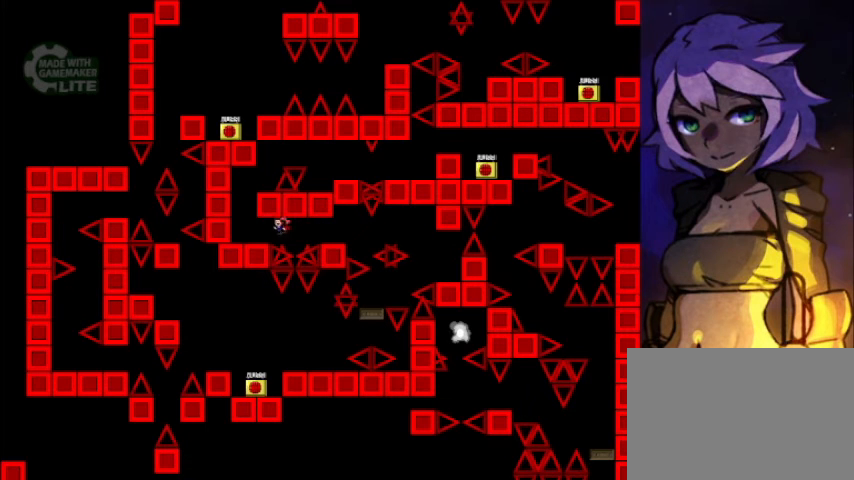
{"keys": ["right", "shift"], "events": [[360, "left", "up"], [360, "shift", "down"], [480, "right", "down"]]}
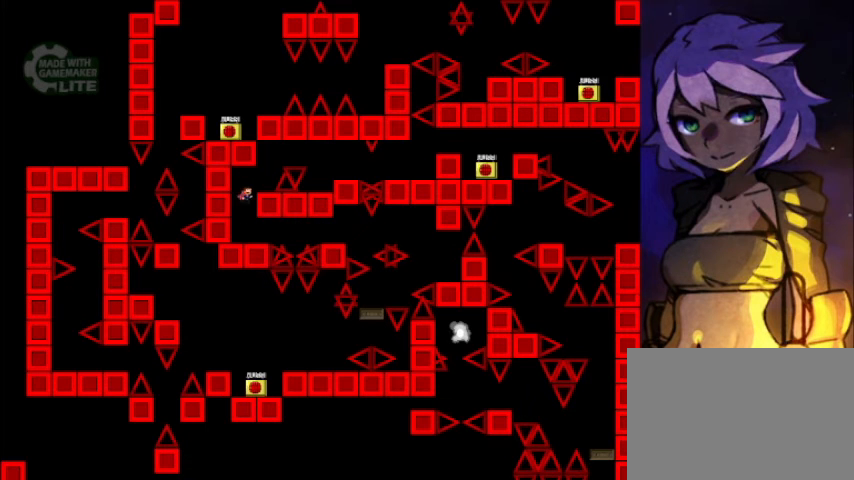
{"keys": [], "events": [[120, "shift", "up"], [160, "right", "up"]]}
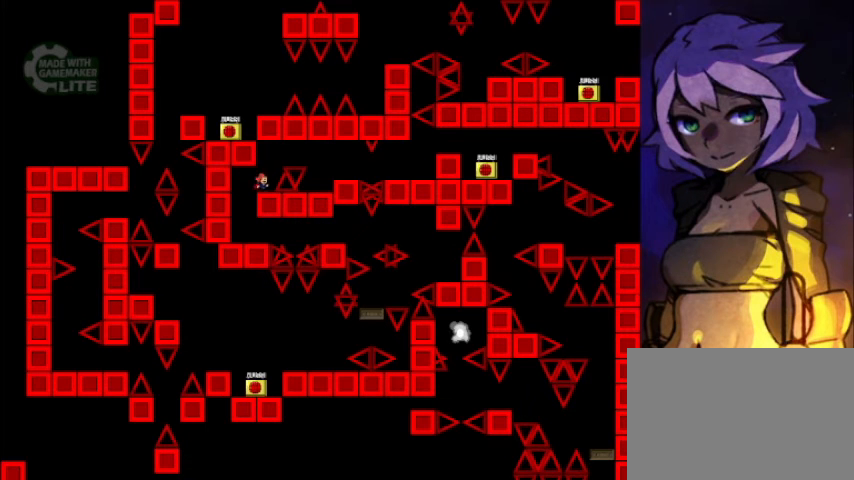
{"keys": ["right"], "events": [[40, "right", "down"], [40, "shift", "down"], [120, "shift", "up"], [320, "shift", "down"], [360, "shift", "up"]]}
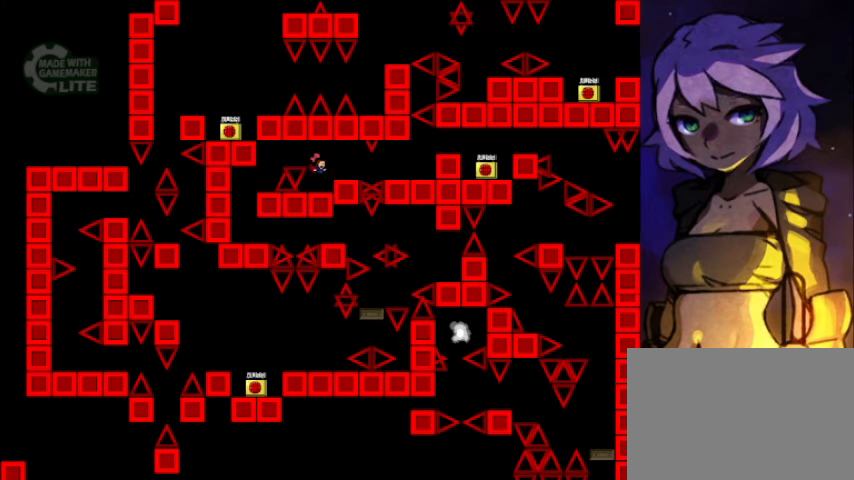
{"keys": [], "events": [[120, "right", "up"], [200, "shift", "down"], [240, "right", "down"], [240, "shift", "up"], [400, "right", "up"]]}
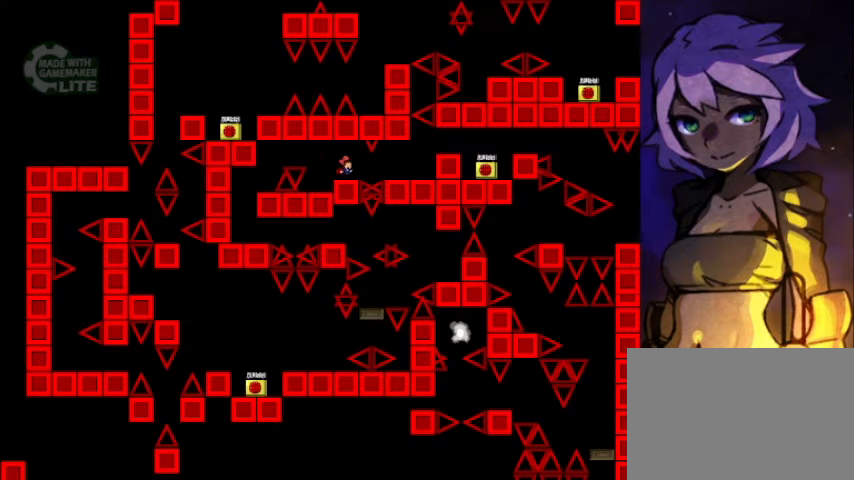
{"keys": [], "events": [[160, "right", "down"], [200, "right", "up"]]}
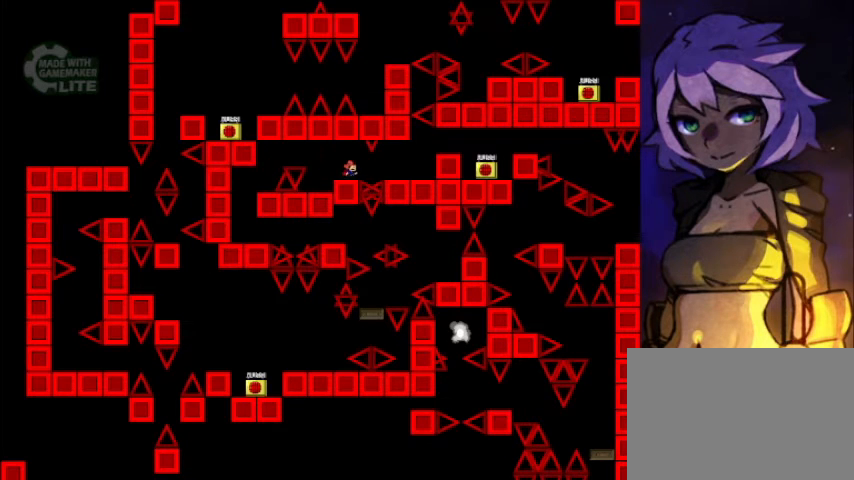
{"keys": ["right", "shift"], "events": [[80, "left", "down"], [360, "right", "down"], [400, "left", "up"], [520, "shift", "down"]]}
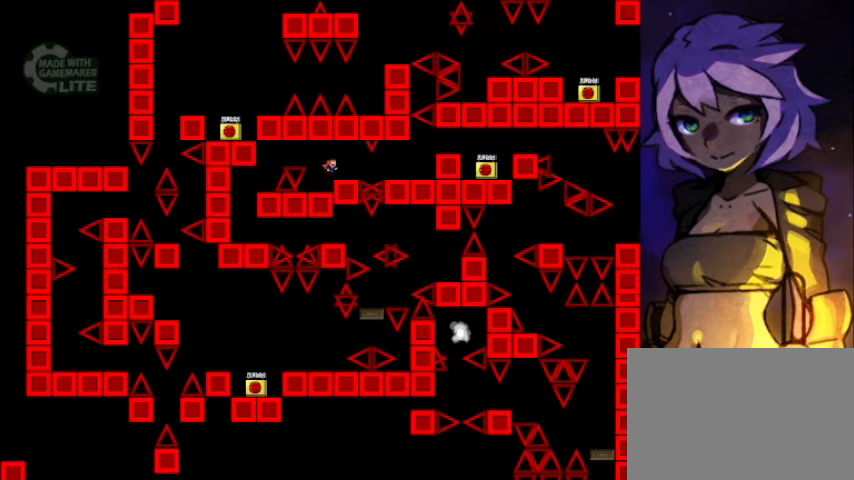
{"keys": [], "events": [[40, "shift", "up"], [200, "right", "up"]]}
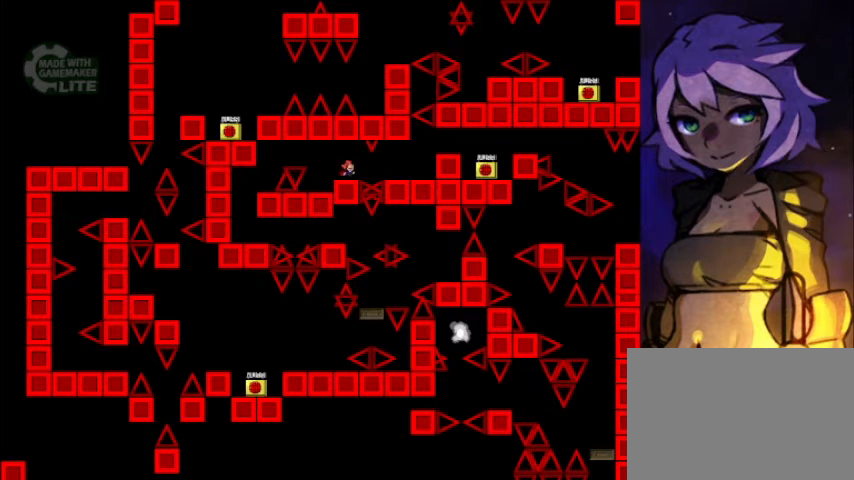
{"keys": ["right"], "events": [[80, "right", "down"], [200, "shift", "down"], [240, "shift", "up"]]}
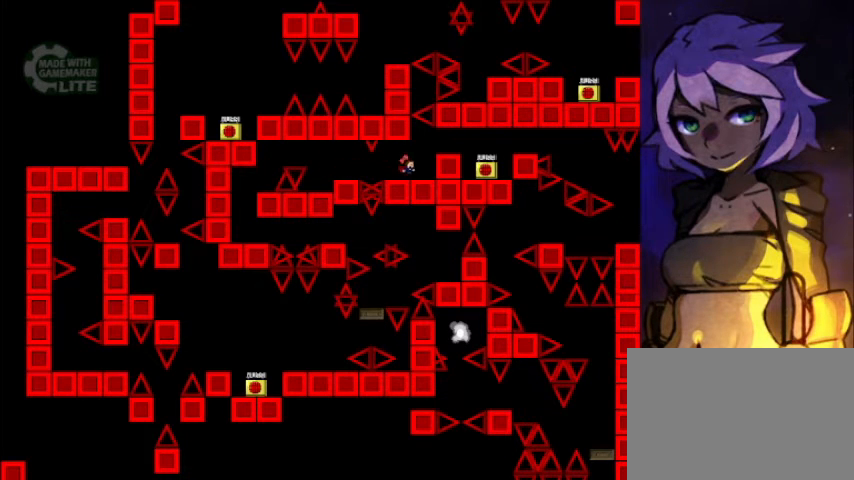
{"keys": ["right"], "events": [[200, "shift", "down"], [320, "shift", "up"]]}
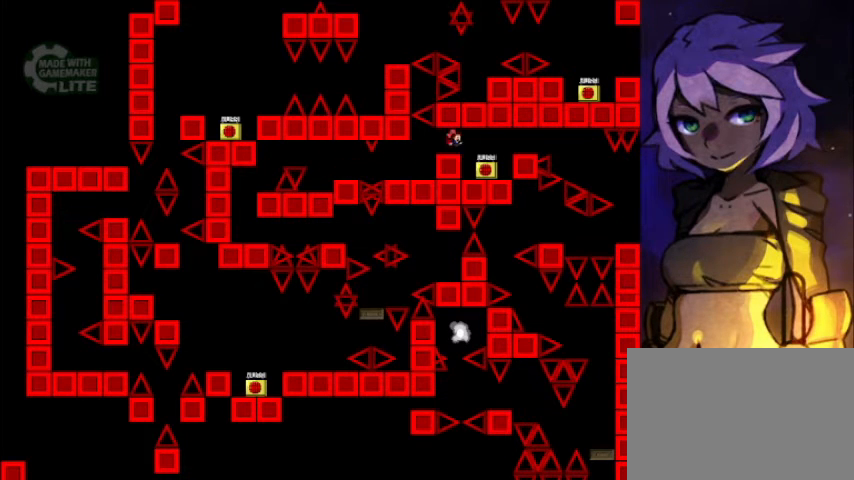
{"keys": ["left", "right"], "events": [[520, "left", "down"]]}
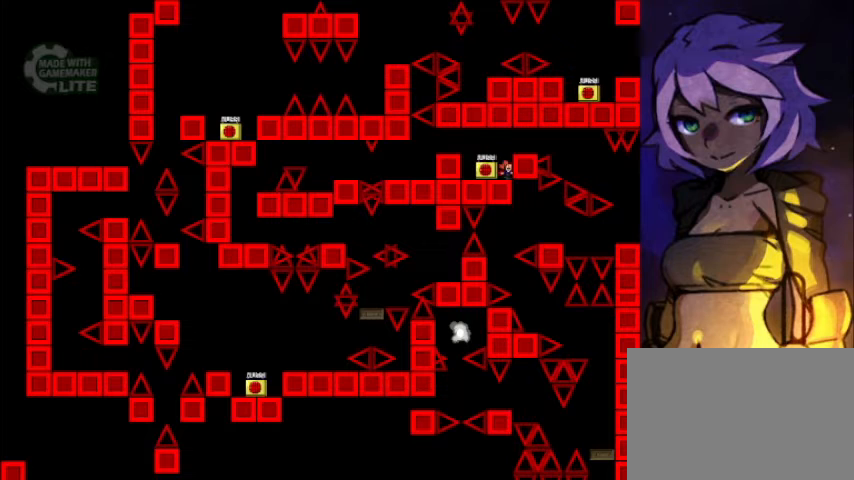
{"keys": ["right", "shift"], "events": [[40, "right", "up"], [120, "left", "up"], [120, "z", "down"], [160, "z", "up"], [280, "right", "down"], [280, "shift", "down"], [400, "shift", "up"], [480, "shift", "down"]]}
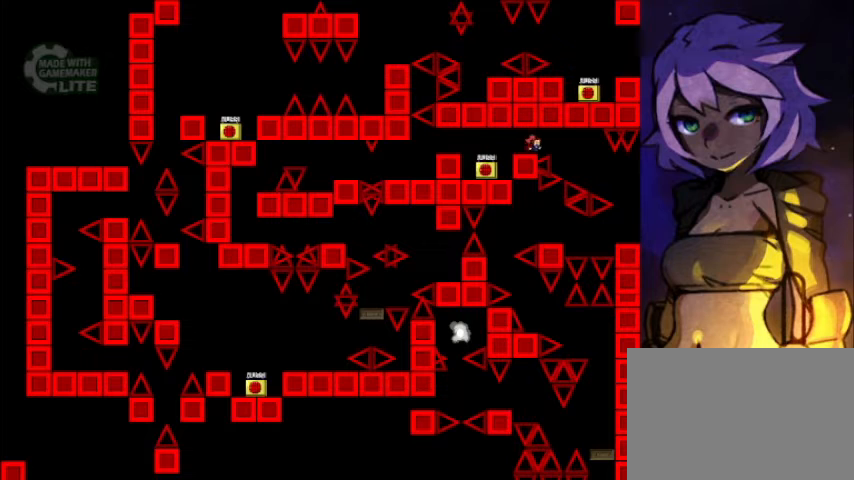
{"keys": [], "events": [[120, "shift", "up"], [360, "shift", "down"], [400, "shift", "up"], [520, "right", "up"]]}
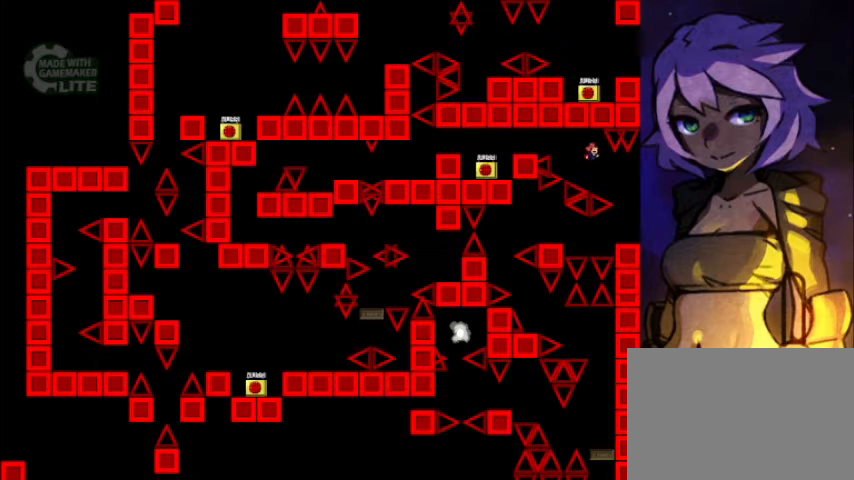
{"keys": ["left"], "events": [[40, "right", "down"], [360, "right", "up"], [480, "left", "down"]]}
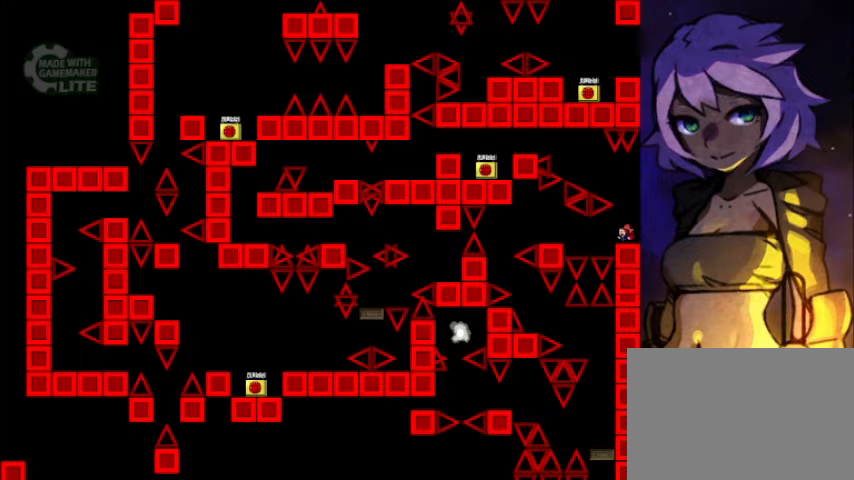
{"keys": ["left"], "events": [[280, "shift", "down"], [320, "shift", "up"]]}
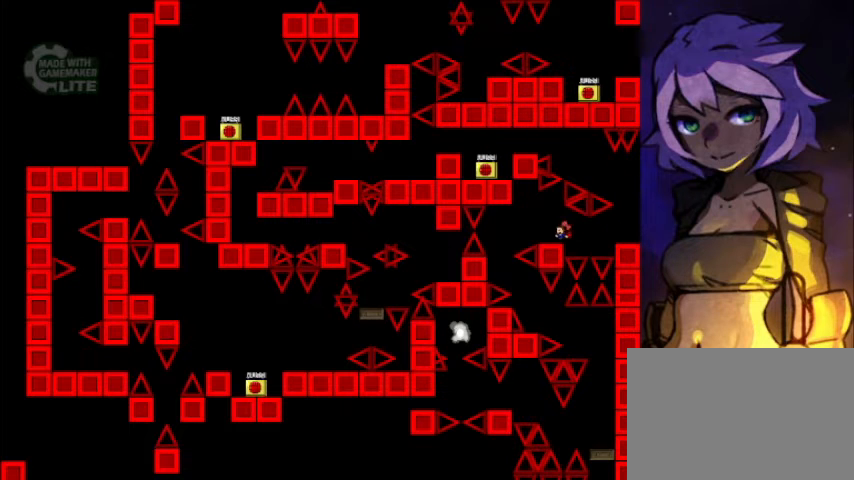
{"keys": ["left"], "events": [[160, "shift", "down"], [200, "shift", "up"], [280, "left", "up"], [360, "left", "down"]]}